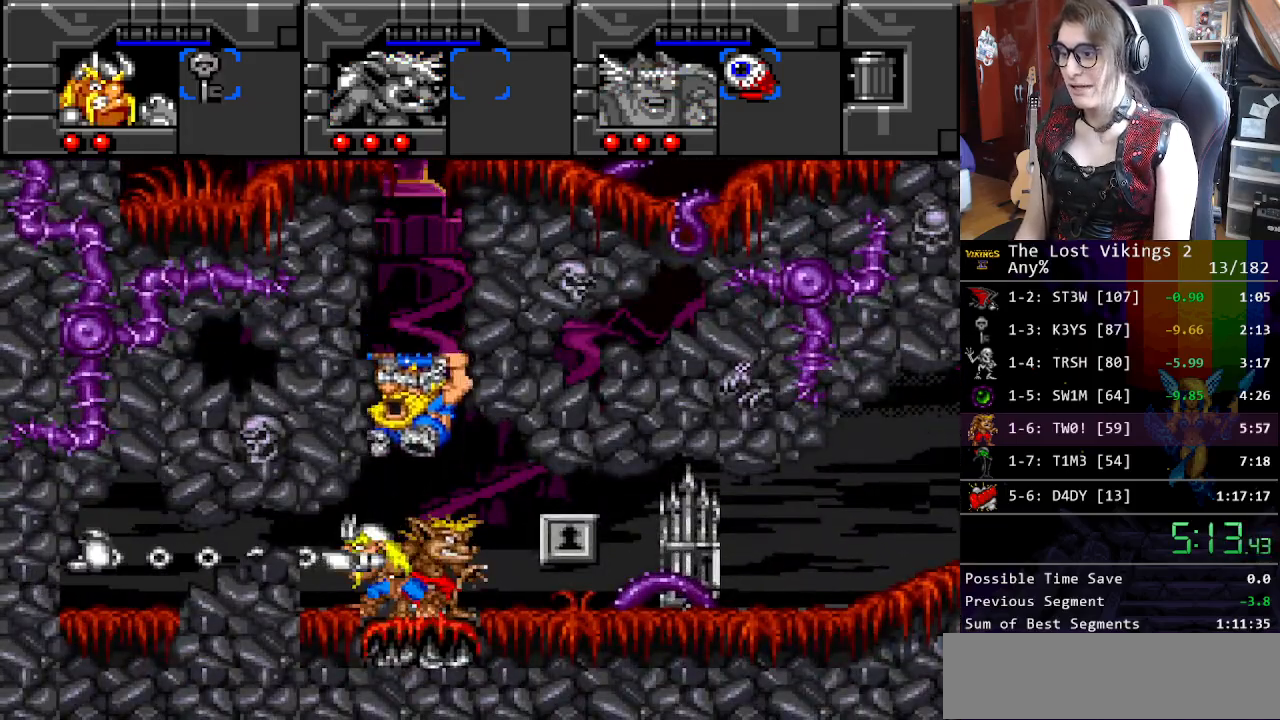
Gameplay with a controller (Nintendo layout); each line is a JSON object with the inputs held at the frame after it. "events" lists button and stick changes between this image and that frame as [ms after this image, input, new state], when the widget could be followed in between. Not read: L3 R3.
{"buttons": ["DPAD_RIGHT"], "events": []}
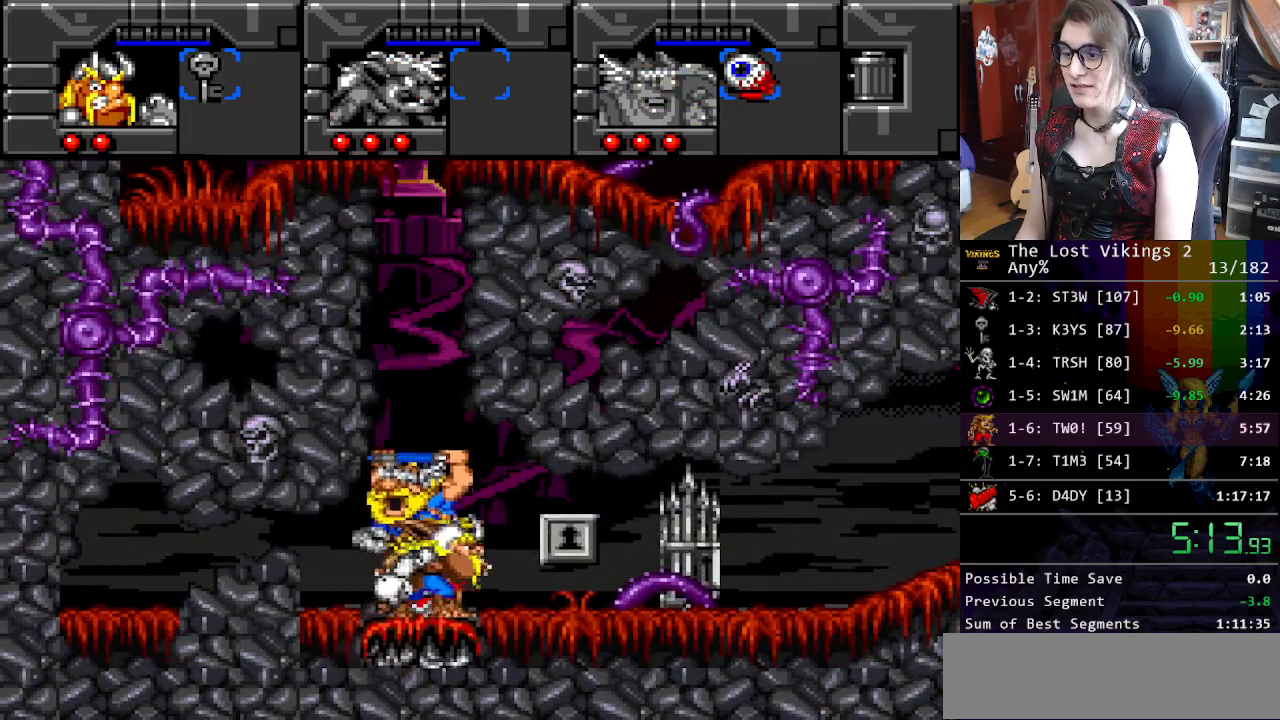
{"buttons": ["DPAD_RIGHT"], "events": [[300, "X", "down"], [417, "X", "up"]]}
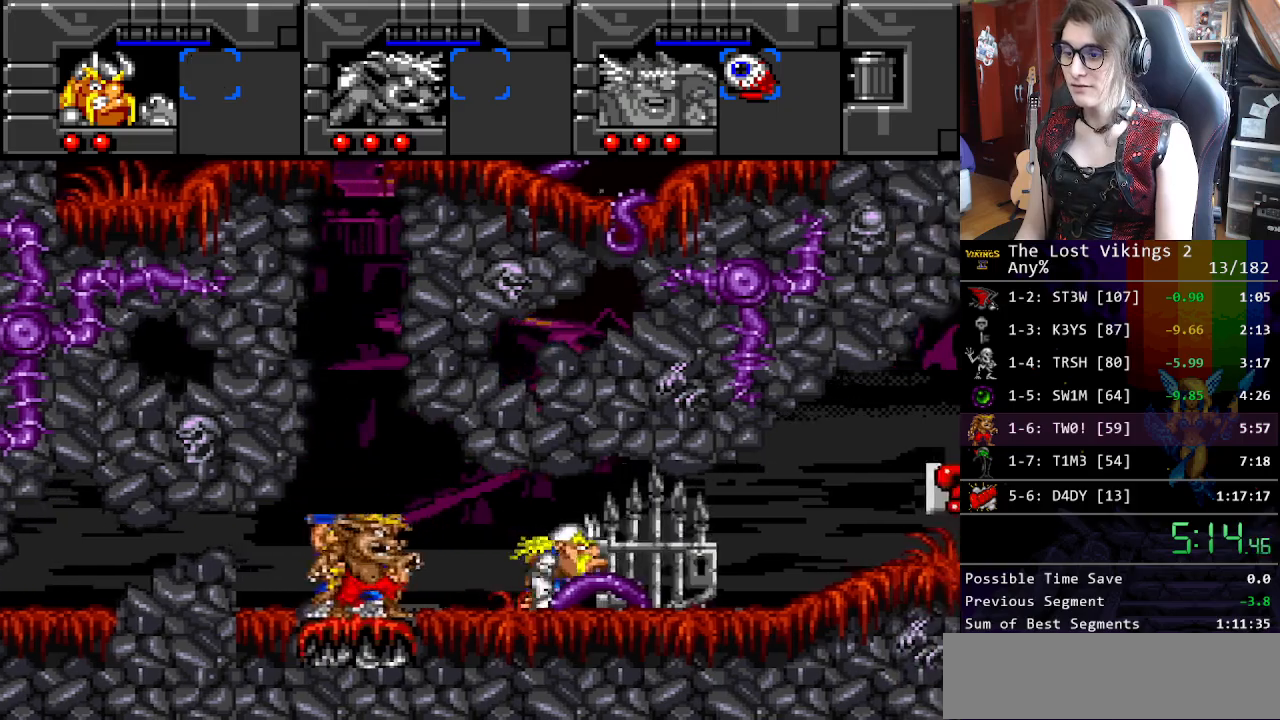
{"buttons": ["DPAD_RIGHT"], "events": []}
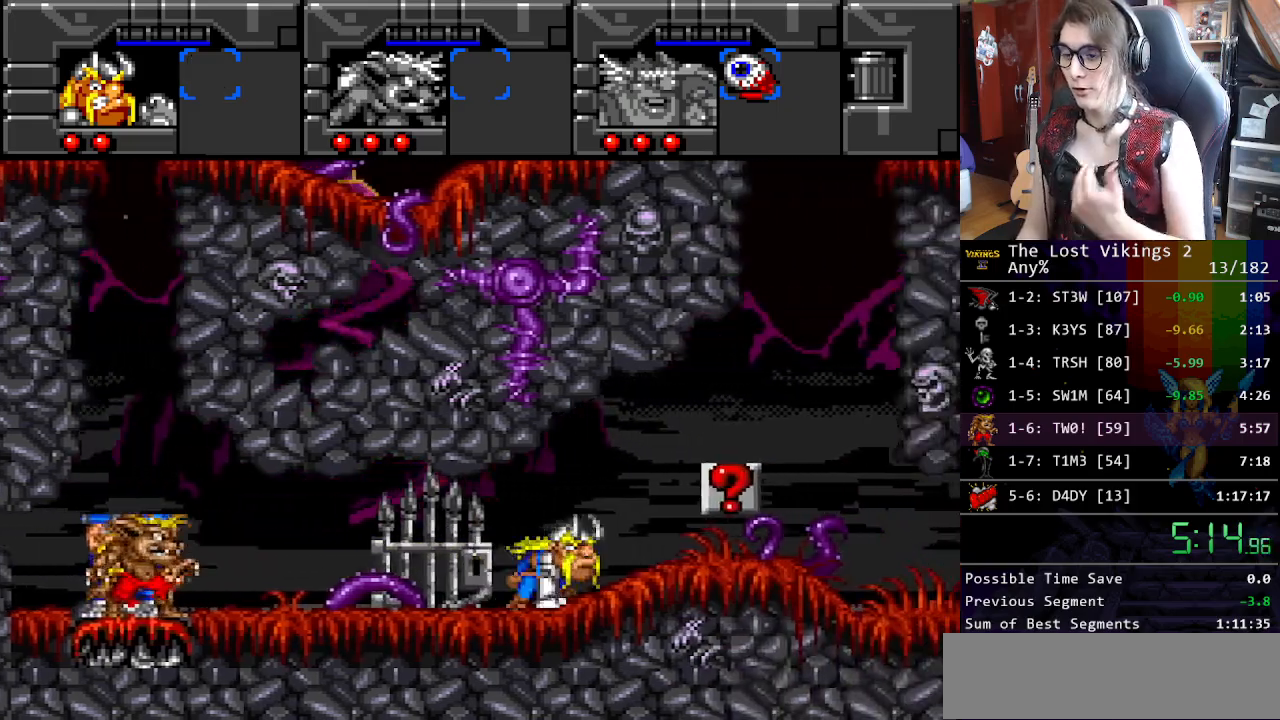
{"buttons": ["DPAD_RIGHT"], "events": []}
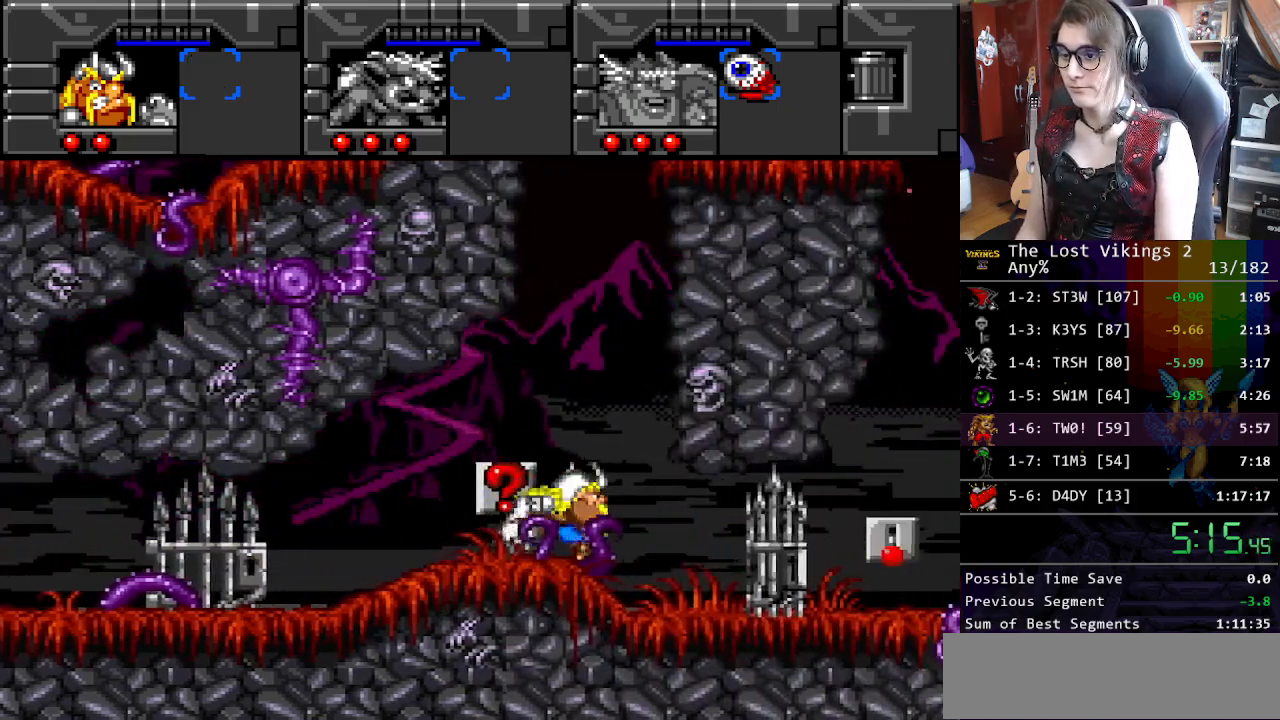
{"buttons": ["DPAD_RIGHT"], "events": [[201, "R1", "down"], [217, "DPAD_RIGHT", "up"], [318, "DPAD_RIGHT", "down"], [334, "R1", "up"]]}
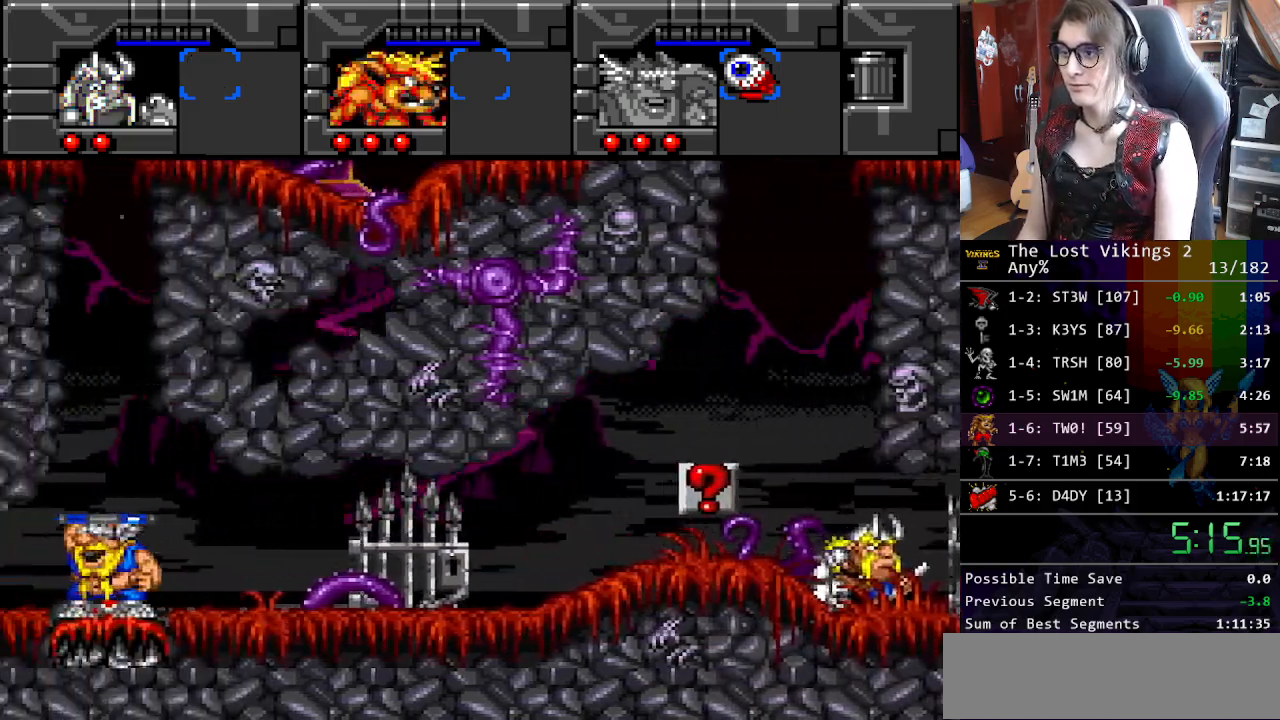
{"buttons": ["DPAD_RIGHT"], "events": []}
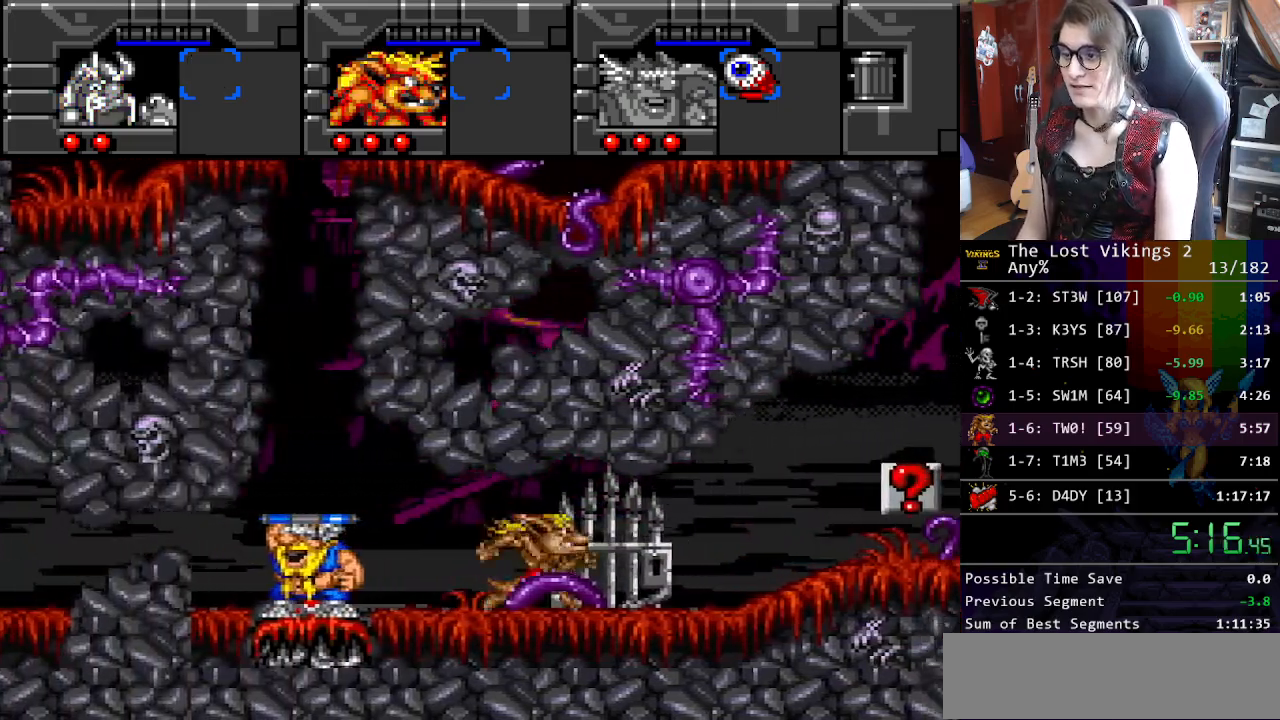
{"buttons": ["B", "DPAD_RIGHT"], "events": [[417, "B", "down"]]}
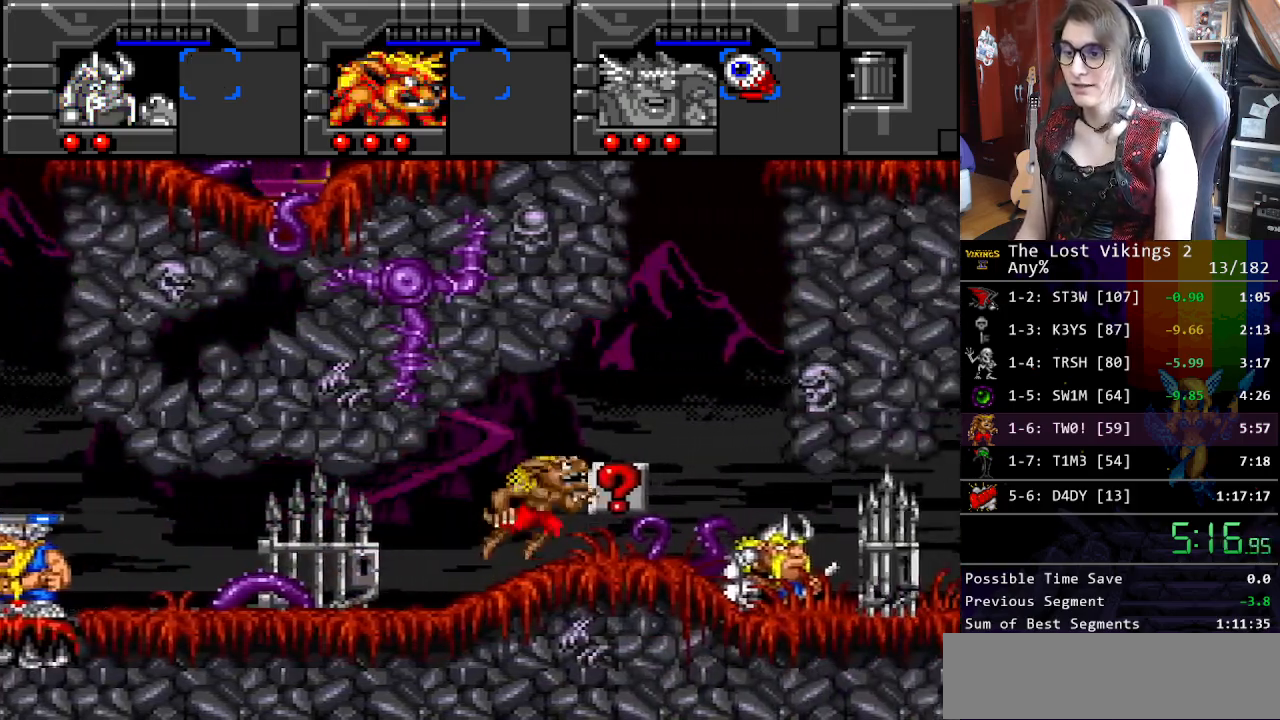
{"buttons": ["B", "DPAD_RIGHT"], "events": [[300, "B", "up"], [468, "B", "down"]]}
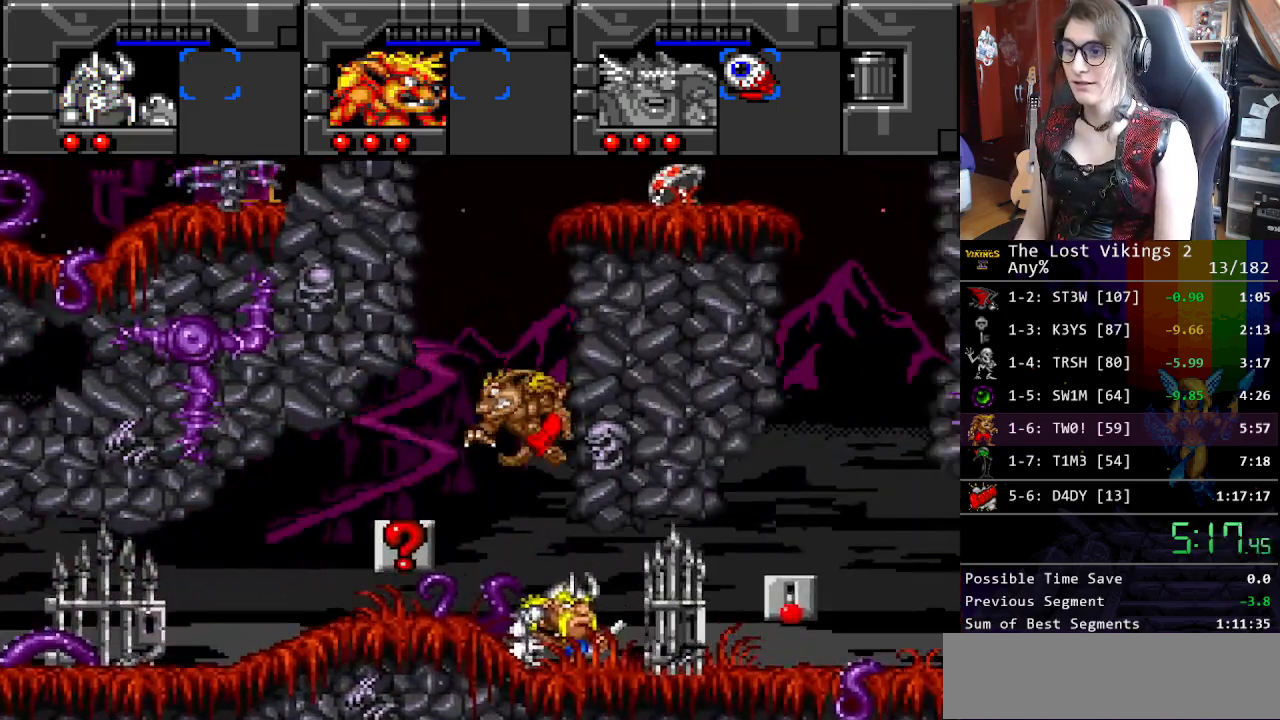
{"buttons": ["B", "DPAD_RIGHT"], "events": [[50, "DPAD_RIGHT", "up"], [67, "DPAD_LEFT", "down"], [234, "B", "up"], [384, "B", "down"], [401, "DPAD_LEFT", "up"], [418, "DPAD_RIGHT", "down"]]}
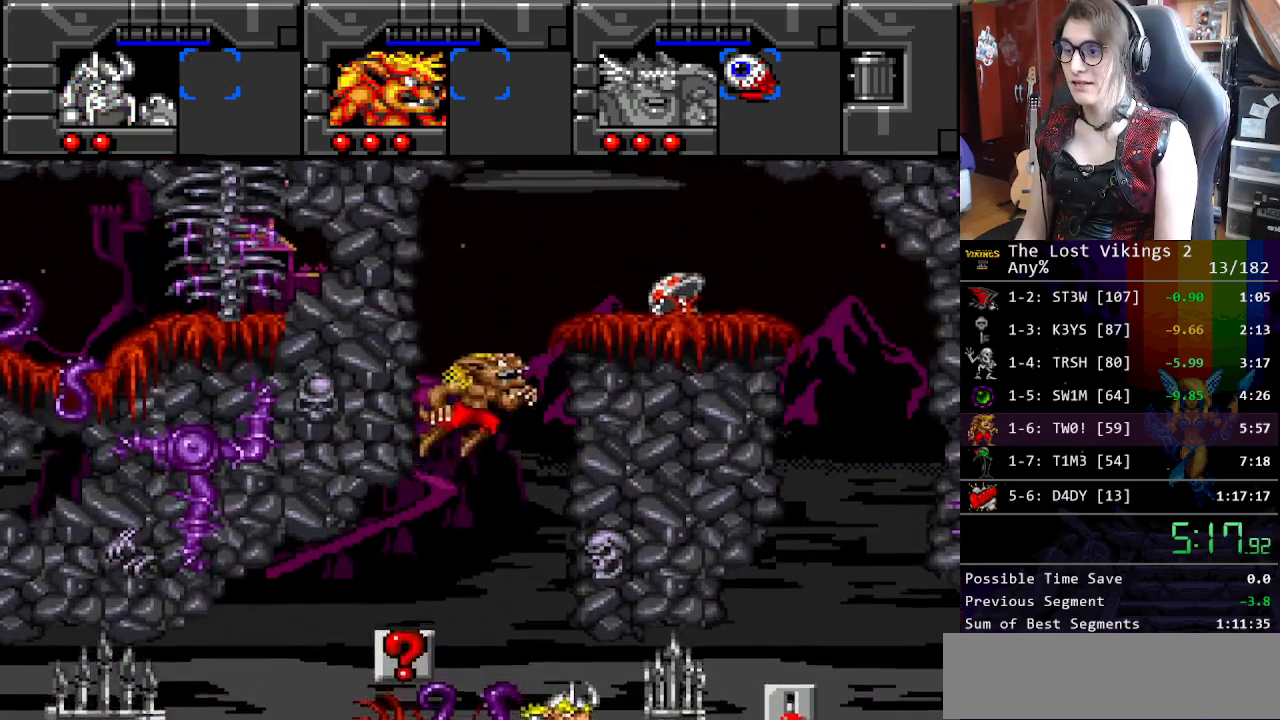
{"buttons": ["DPAD_RIGHT"], "events": [[268, "B", "up"]]}
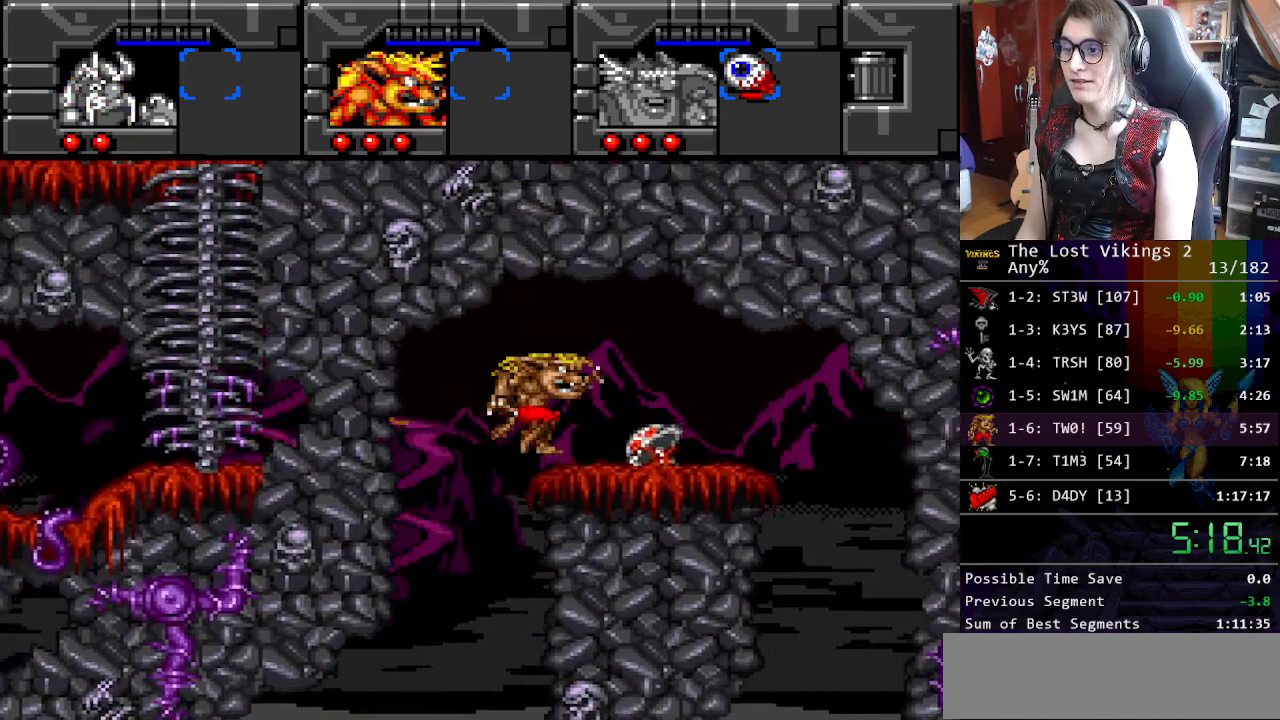
{"buttons": ["DPAD_RIGHT"], "events": []}
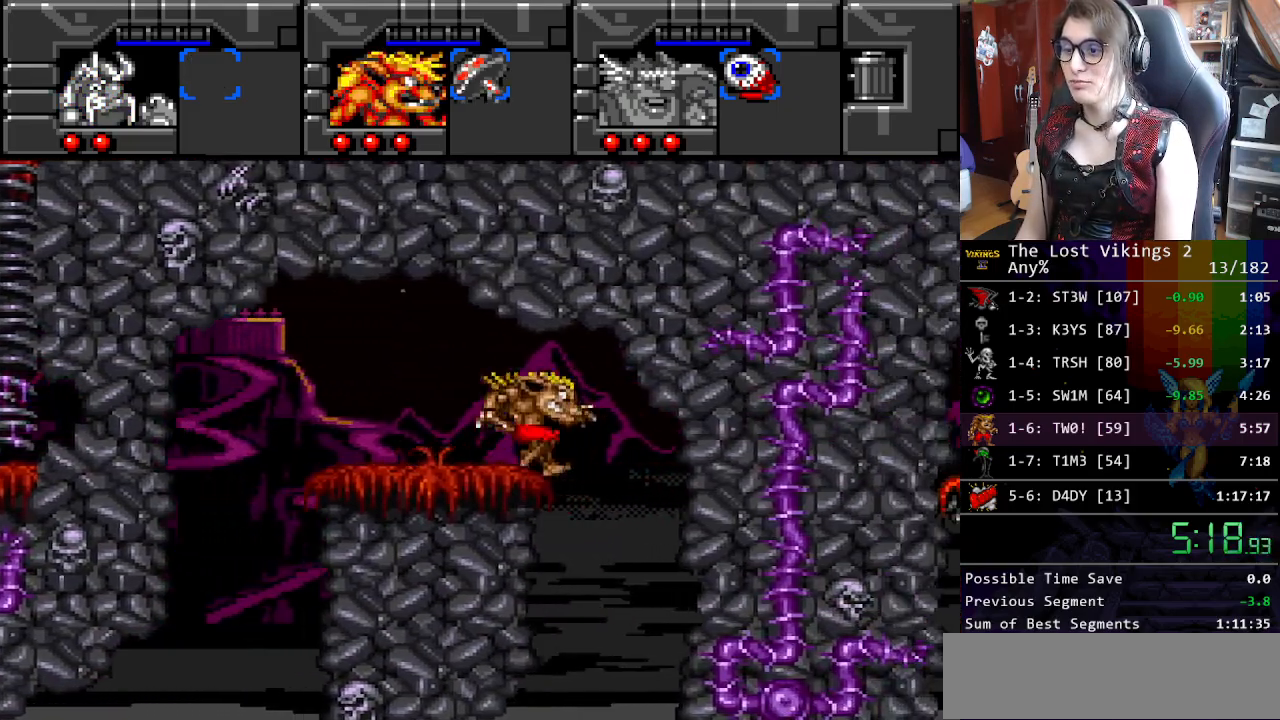
{"buttons": ["DPAD_RIGHT"], "events": [[50, "DPAD_RIGHT", "up"], [117, "R1", "down"], [200, "DPAD_RIGHT", "down"], [250, "R1", "up"]]}
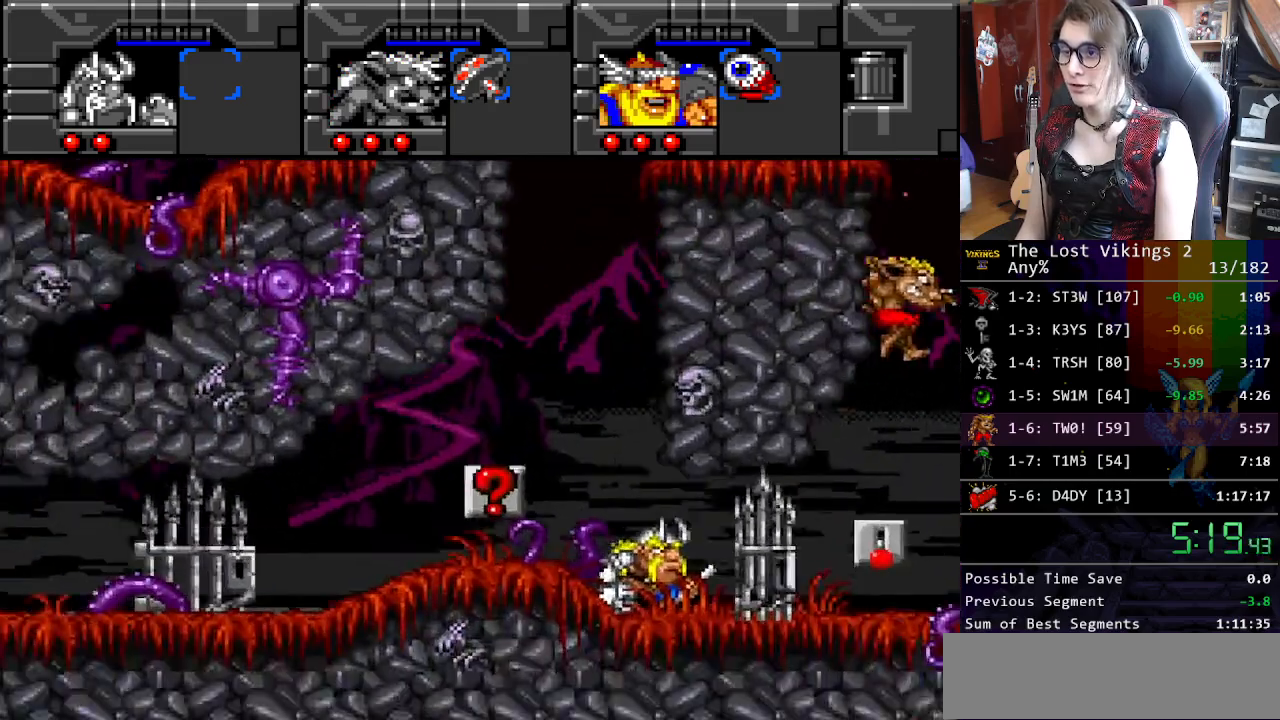
{"buttons": ["DPAD_RIGHT"], "events": []}
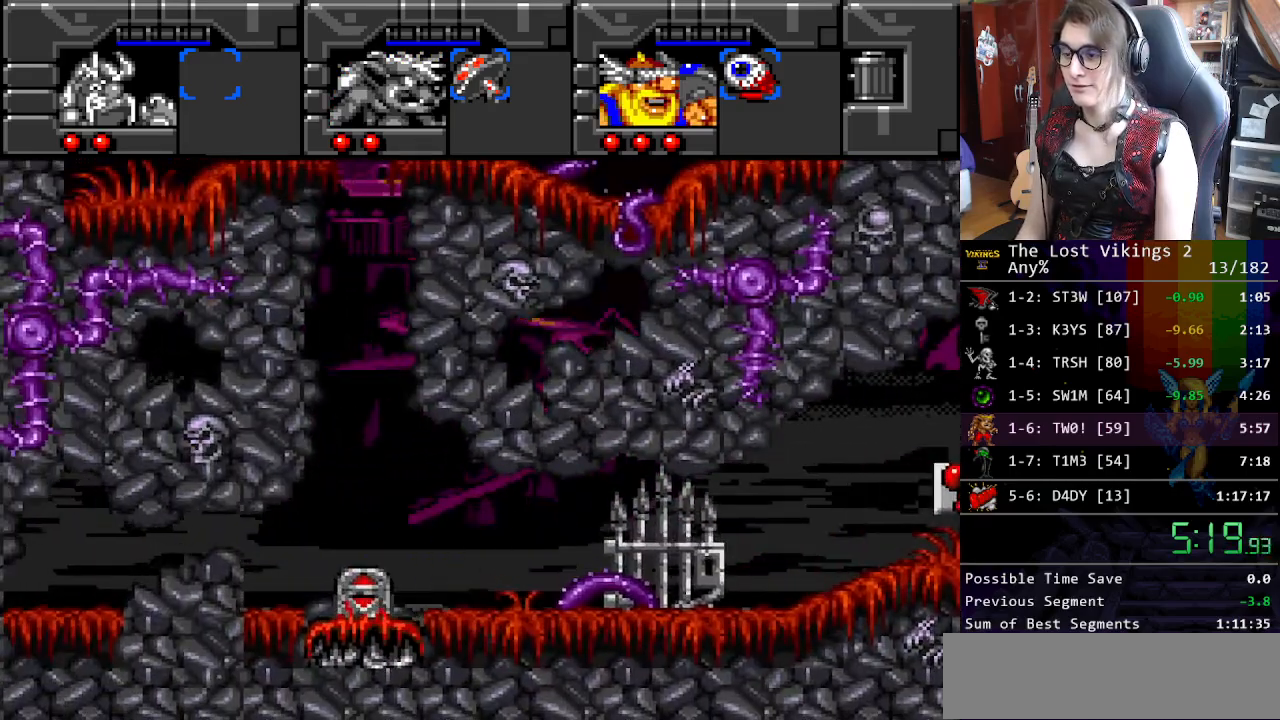
{"buttons": ["DPAD_RIGHT"], "events": [[251, "B", "down"], [384, "B", "up"]]}
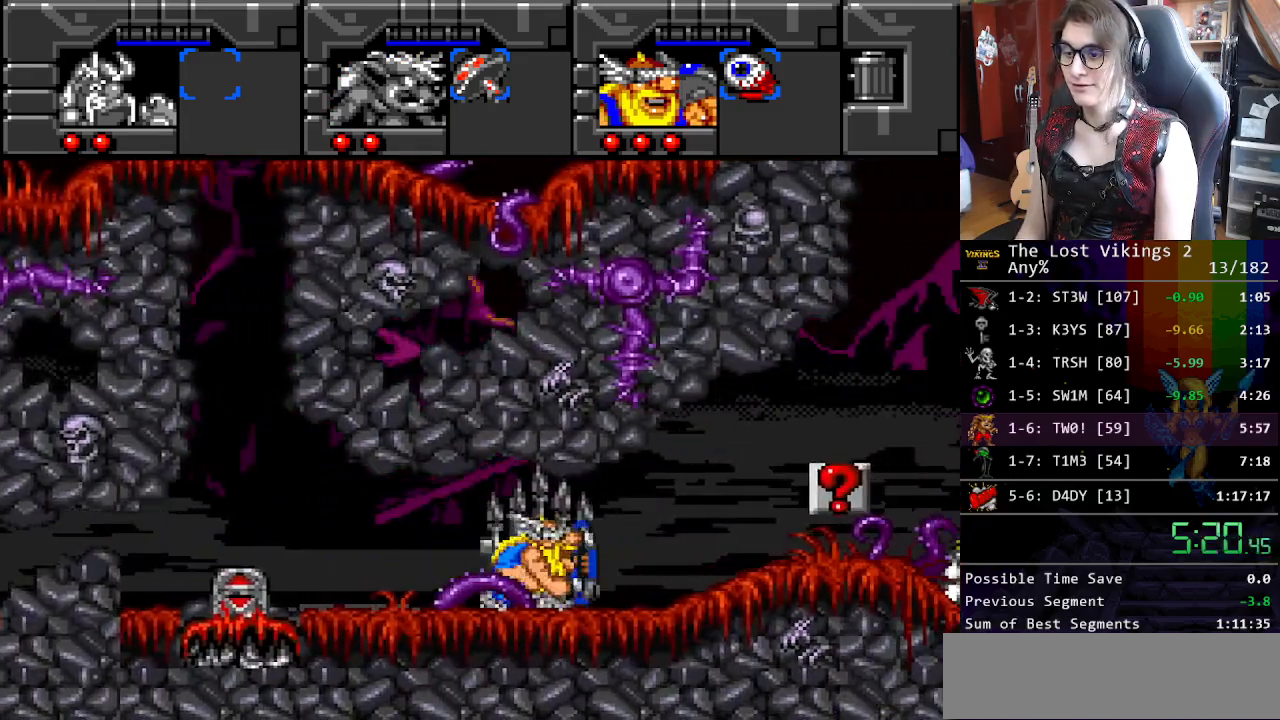
{"buttons": ["DPAD_RIGHT"], "events": []}
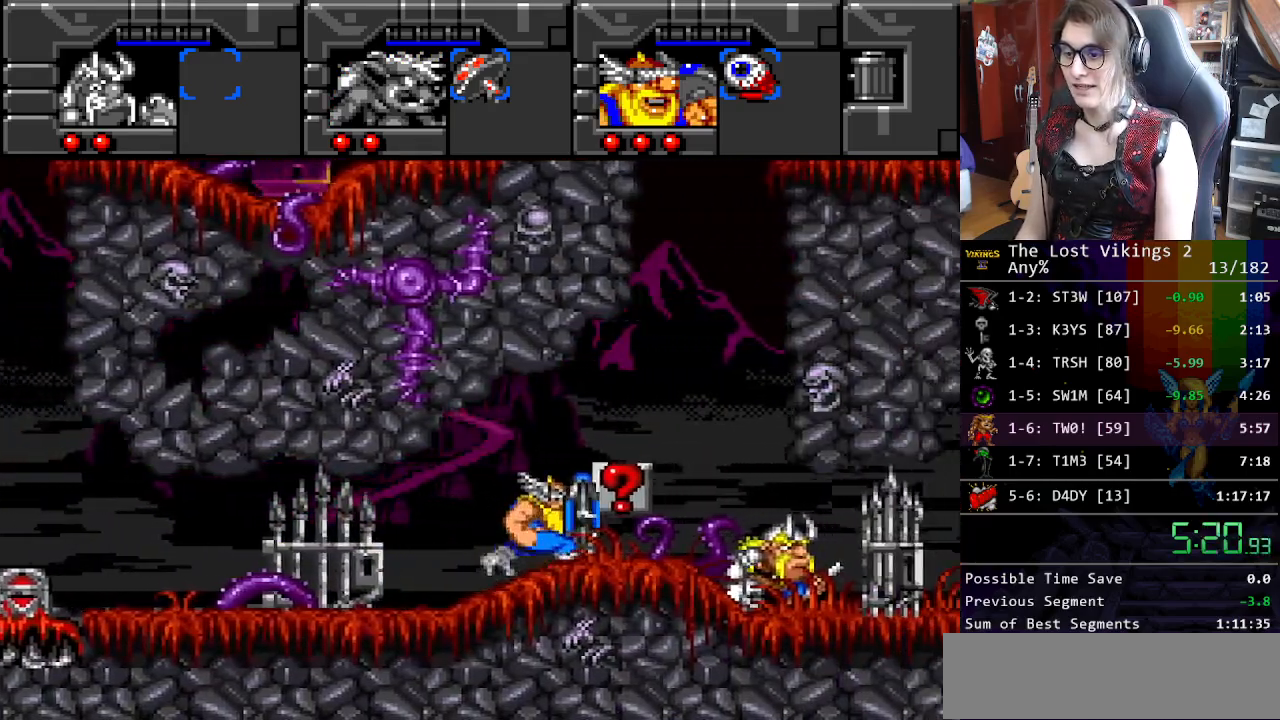
{"buttons": ["A", "DPAD_RIGHT"], "events": [[484, "A", "down"]]}
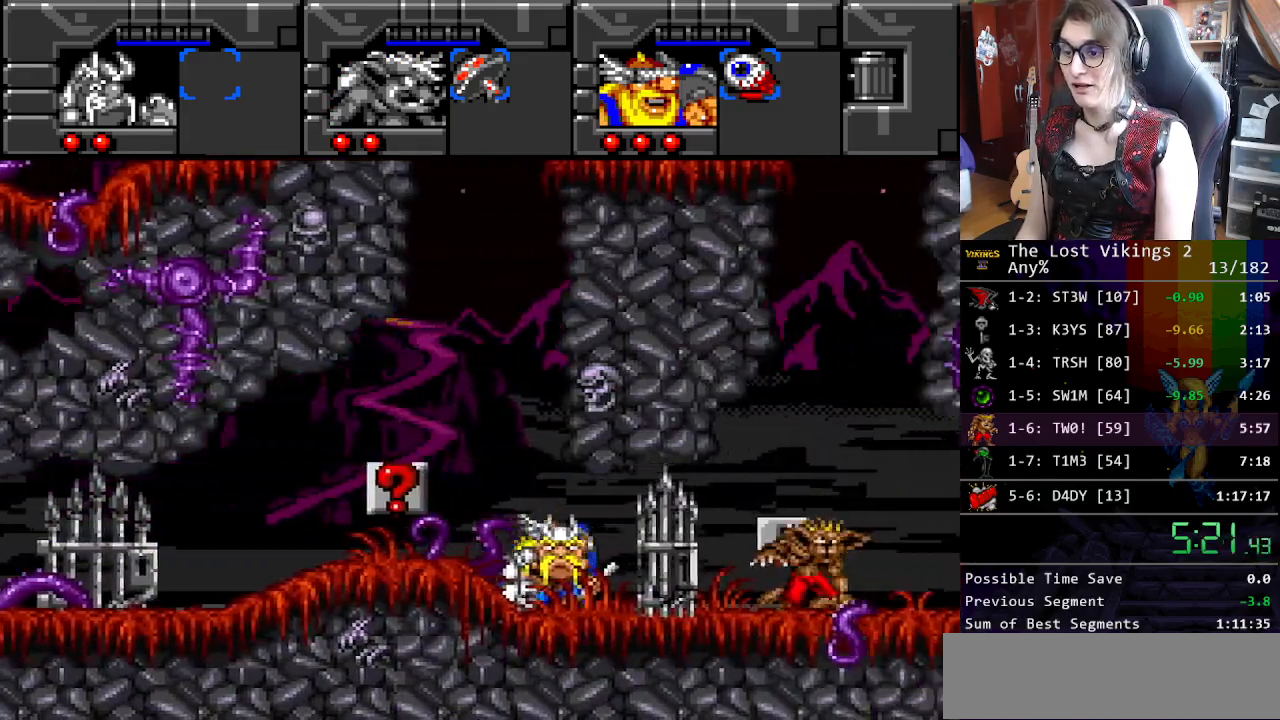
{"buttons": ["DPAD_RIGHT"], "events": [[100, "A", "up"]]}
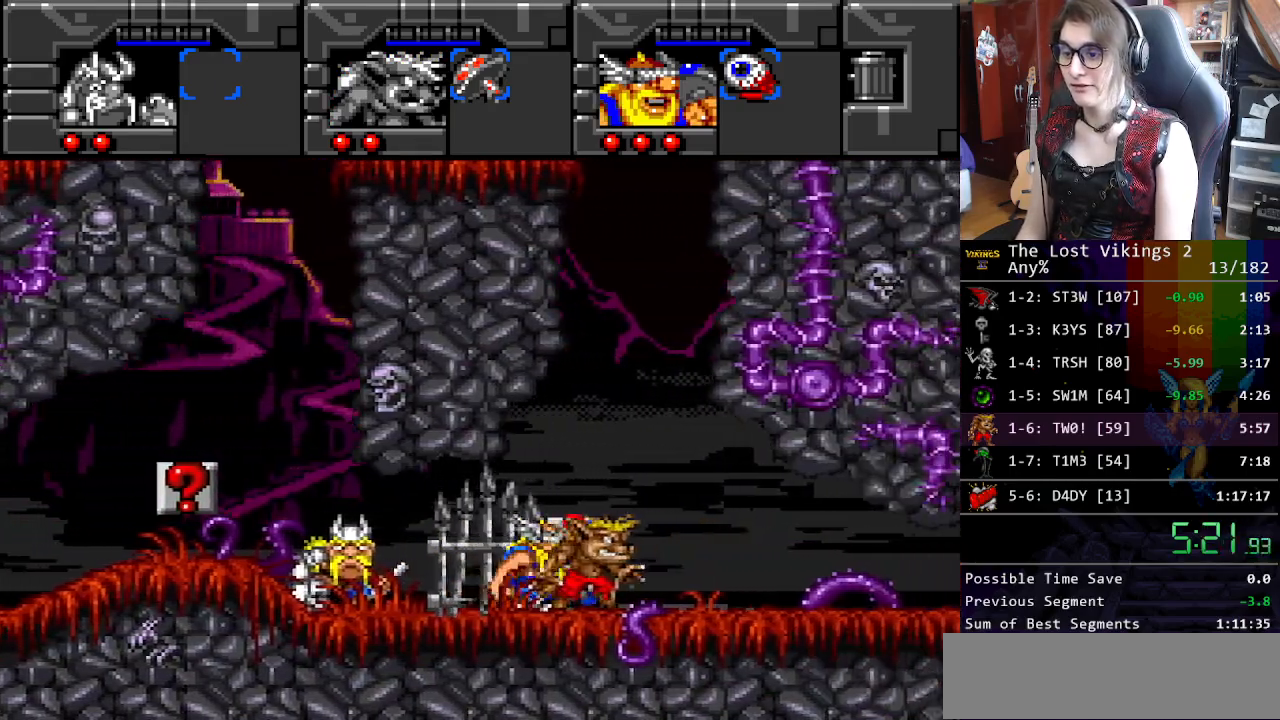
{"buttons": ["DPAD_RIGHT"], "events": []}
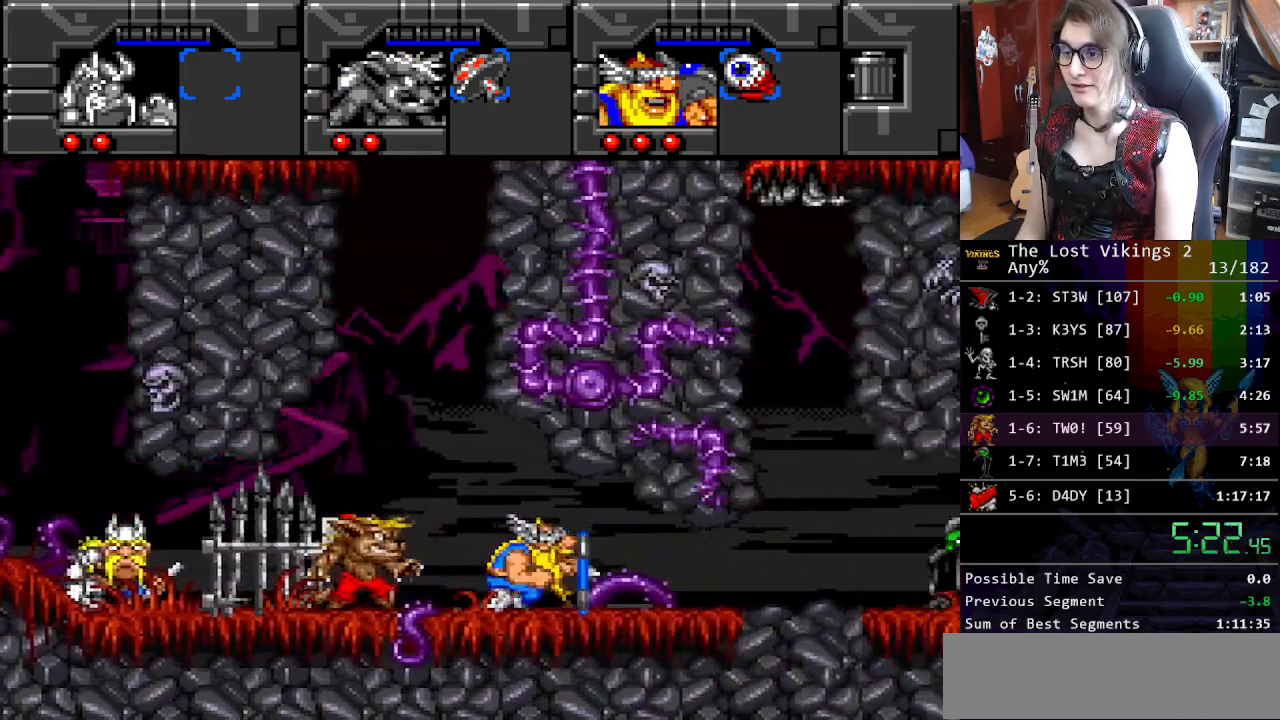
{"buttons": ["DPAD_RIGHT"], "events": []}
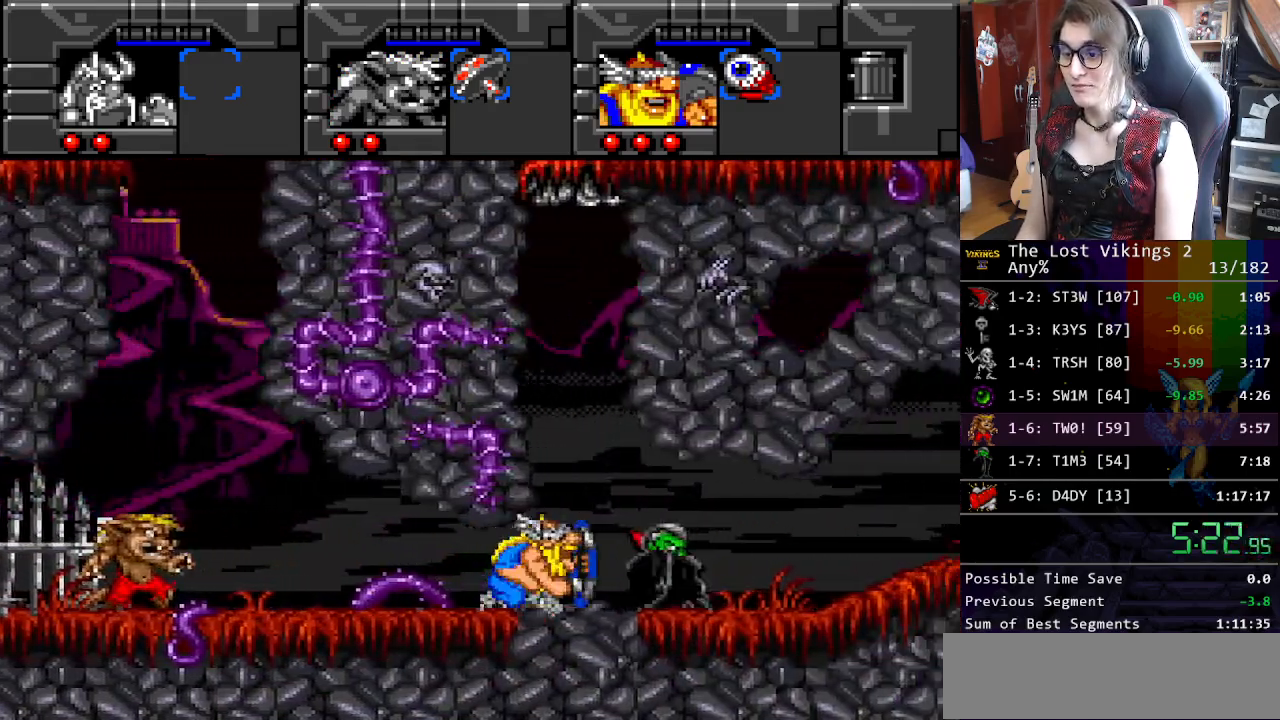
{"buttons": [], "events": [[50, "L1", "down"], [84, "DPAD_RIGHT", "up"], [167, "L1", "up"]]}
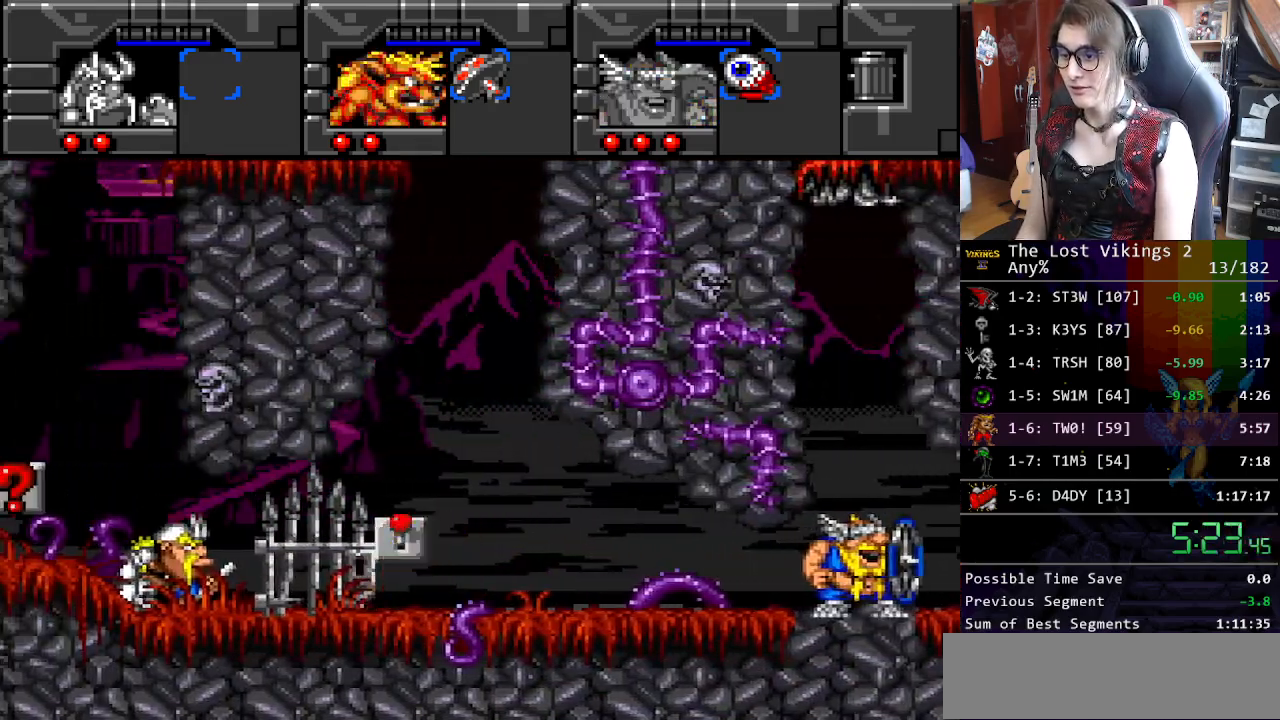
{"buttons": ["DPAD_RIGHT"], "events": [[17, "Y", "down"], [134, "Y", "up"], [251, "DPAD_RIGHT", "down"]]}
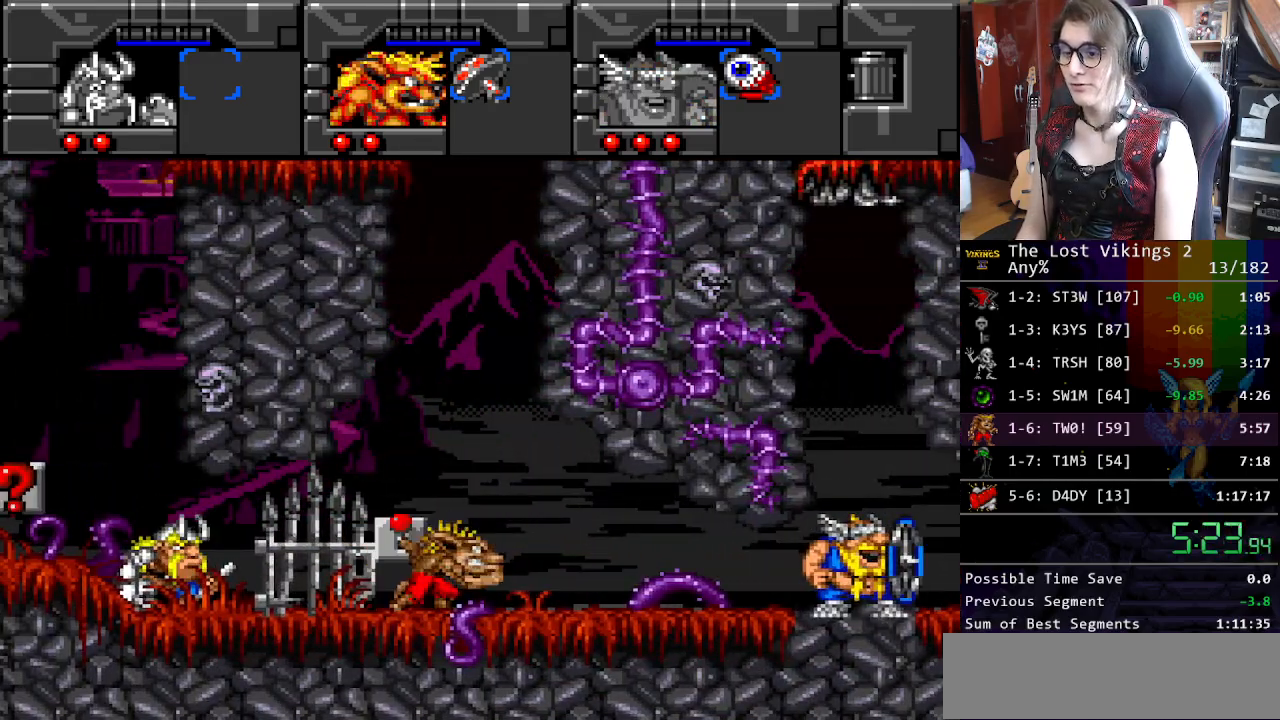
{"buttons": ["DPAD_RIGHT"], "events": []}
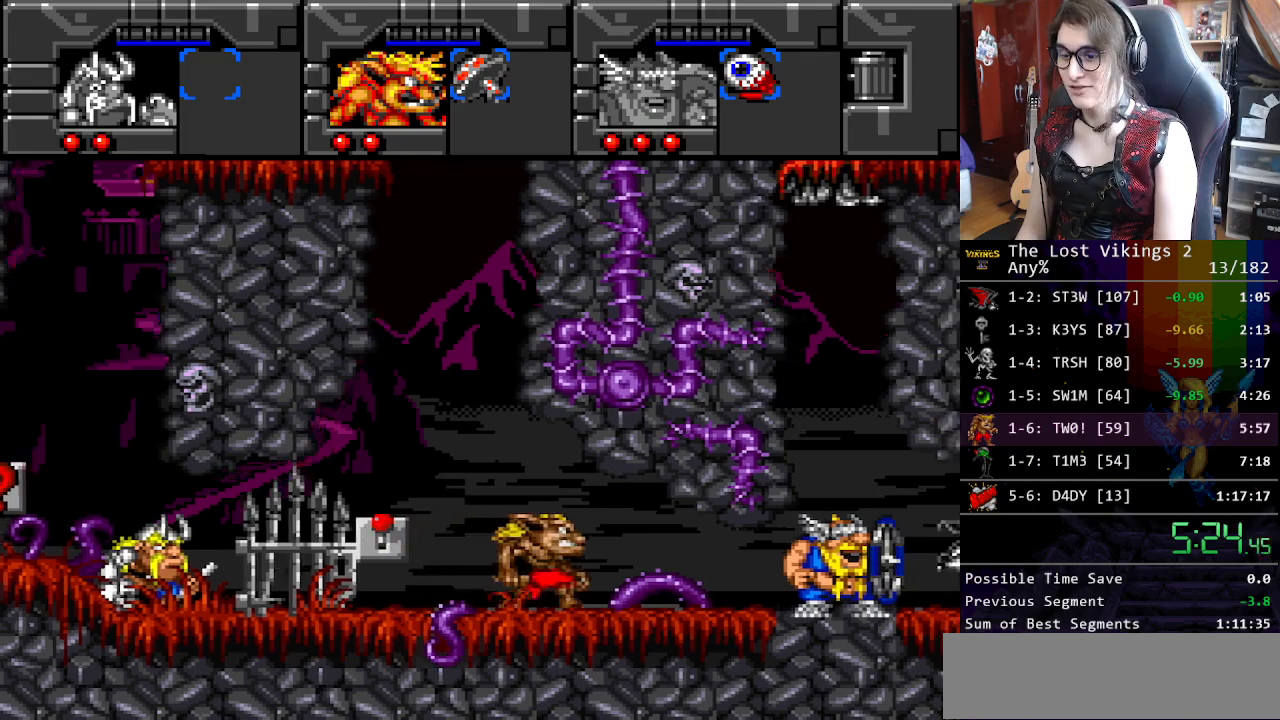
{"buttons": ["DPAD_RIGHT"], "events": []}
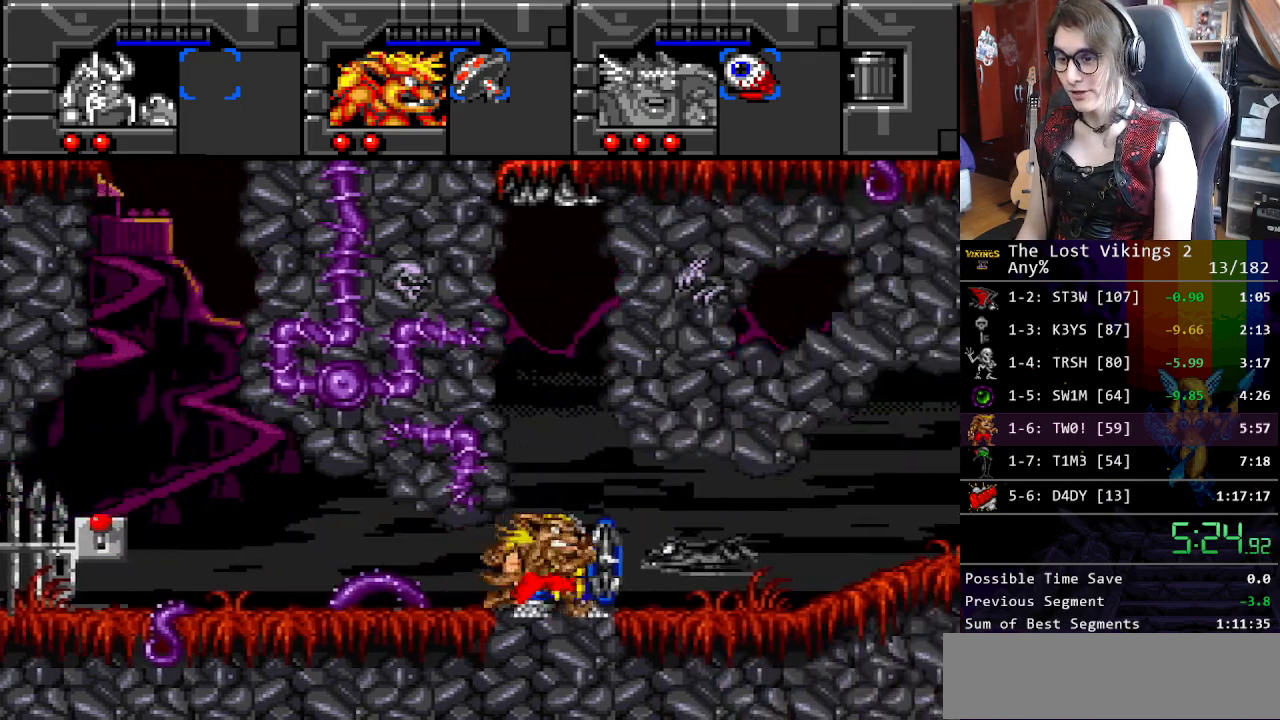
{"buttons": ["Y"], "events": [[50, "Y", "down"], [84, "DPAD_LEFT", "down"], [84, "DPAD_RIGHT", "up"], [101, "DPAD_LEFT", "up"], [184, "Y", "up"], [234, "Y", "down"], [368, "Y", "up"], [435, "Y", "down"]]}
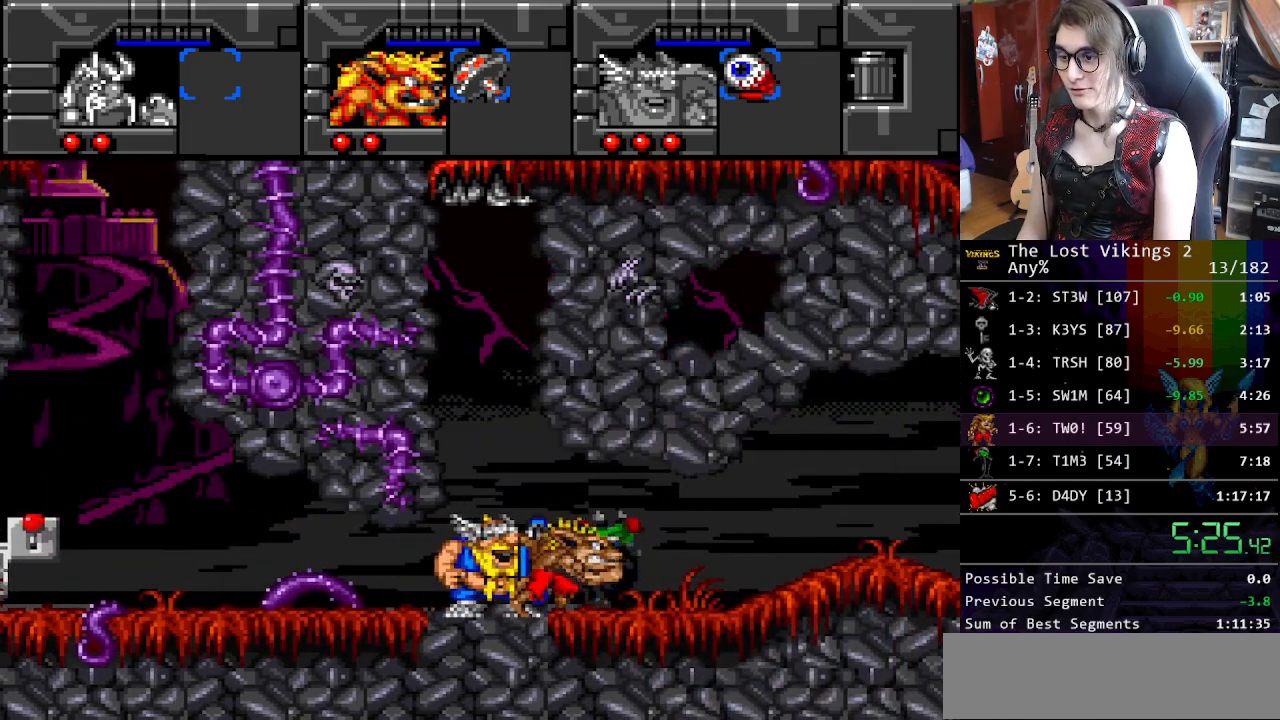
{"buttons": [], "events": [[33, "DPAD_RIGHT", "down"], [66, "Y", "up"], [267, "DPAD_RIGHT", "up"], [334, "Y", "down"], [467, "Y", "up"]]}
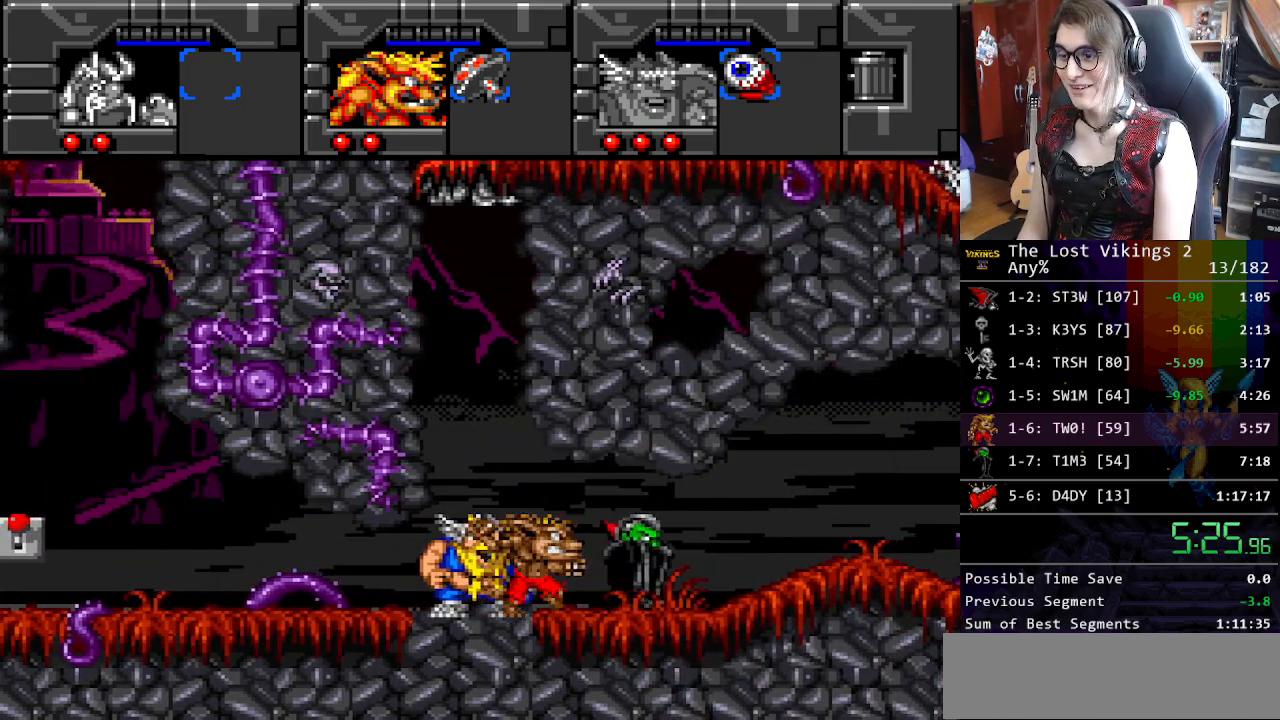
{"buttons": ["DPAD_LEFT"], "events": [[100, "Y", "down"], [250, "Y", "up"], [434, "DPAD_LEFT", "down"]]}
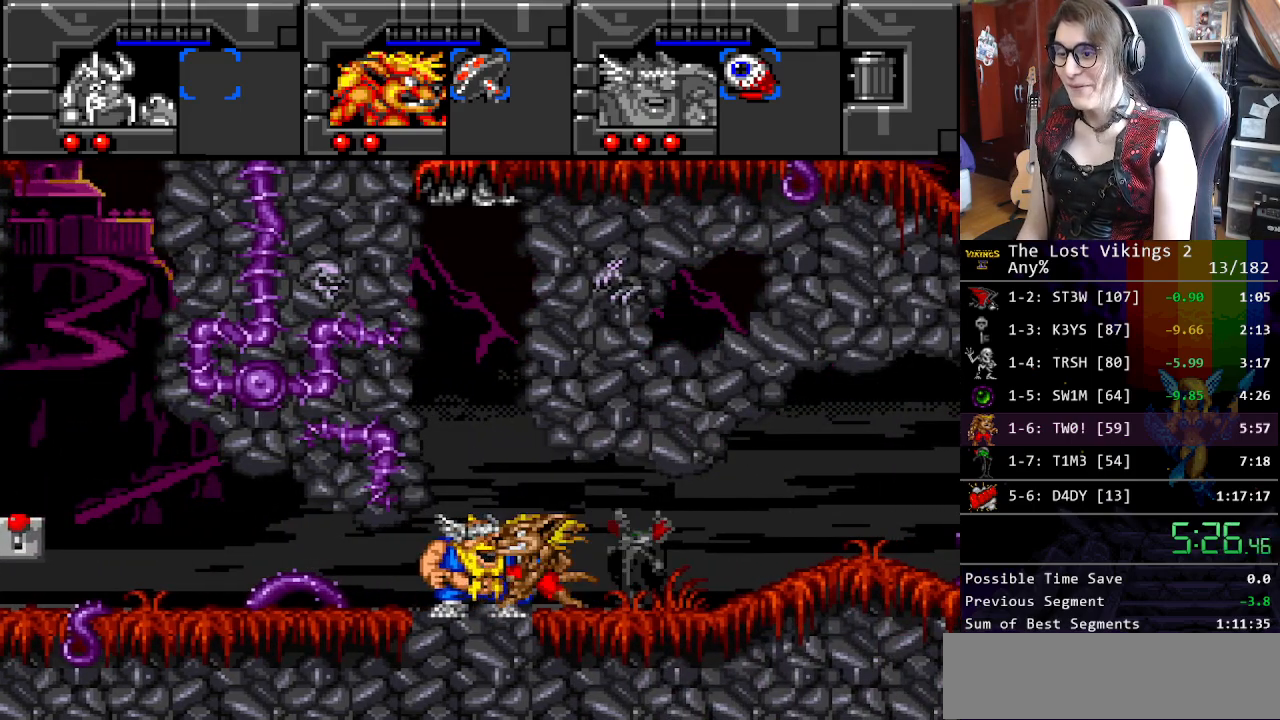
{"buttons": ["Y", "DPAD_RIGHT"], "events": [[150, "DPAD_LEFT", "up"], [150, "DPAD_RIGHT", "down"], [284, "DPAD_LEFT", "down"], [284, "DPAD_RIGHT", "up"], [301, "DPAD_LEFT", "up"], [484, "DPAD_RIGHT", "down"], [501, "Y", "down"]]}
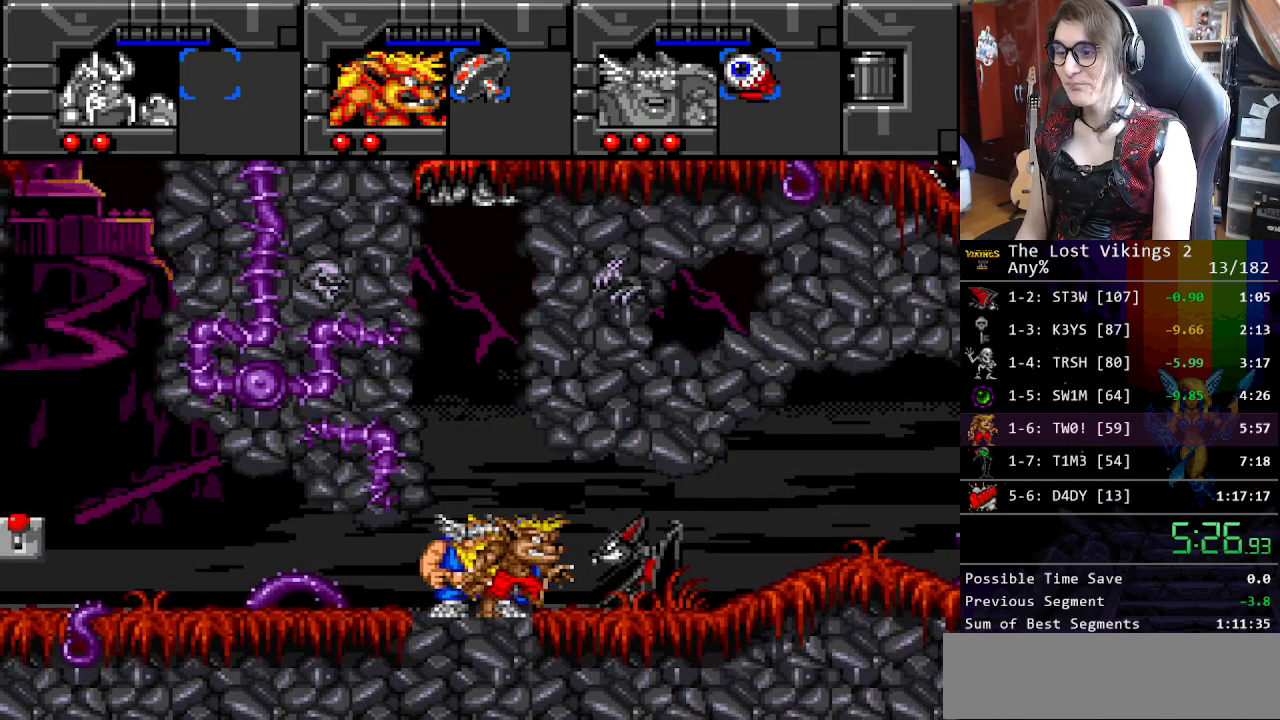
{"buttons": ["DPAD_RIGHT"], "events": [[33, "DPAD_LEFT", "down"], [33, "DPAD_RIGHT", "up"], [67, "DPAD_LEFT", "up"], [134, "Y", "up"], [184, "Y", "down"], [317, "Y", "up"], [401, "Y", "down"], [501, "DPAD_RIGHT", "down"], [501, "Y", "up"]]}
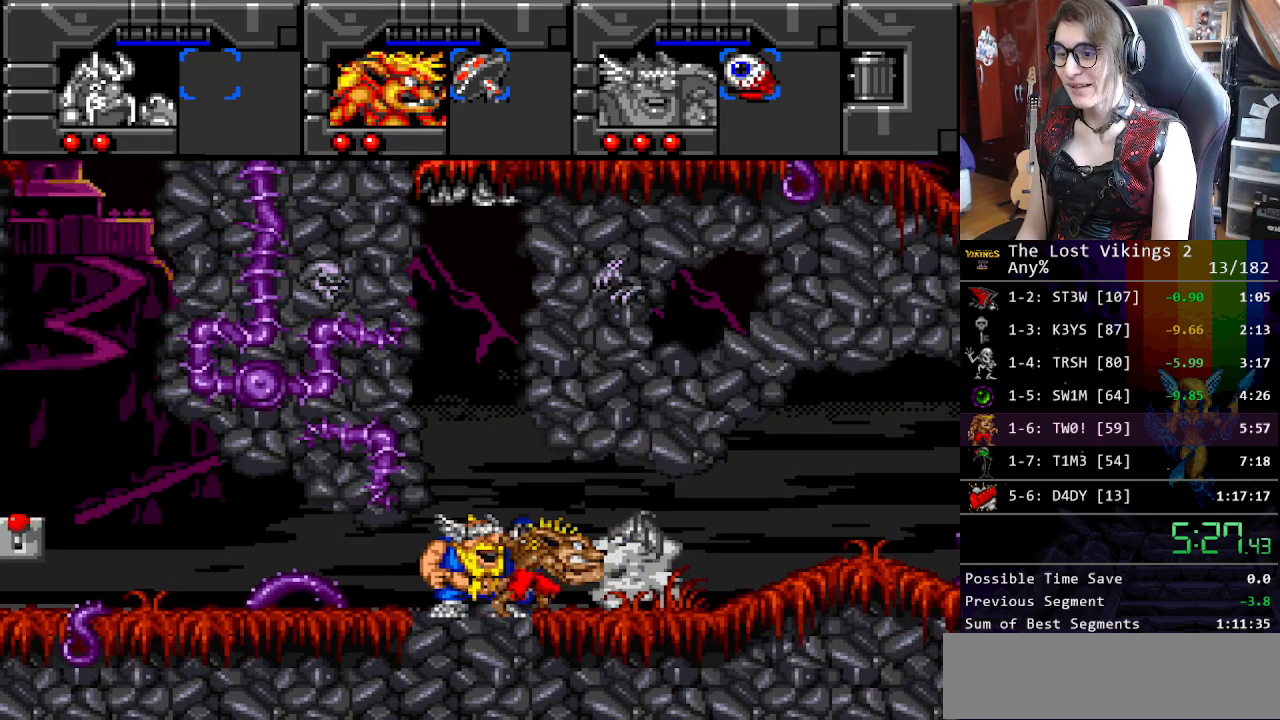
{"buttons": ["DPAD_LEFT"], "events": [[468, "DPAD_LEFT", "down"], [468, "DPAD_RIGHT", "up"]]}
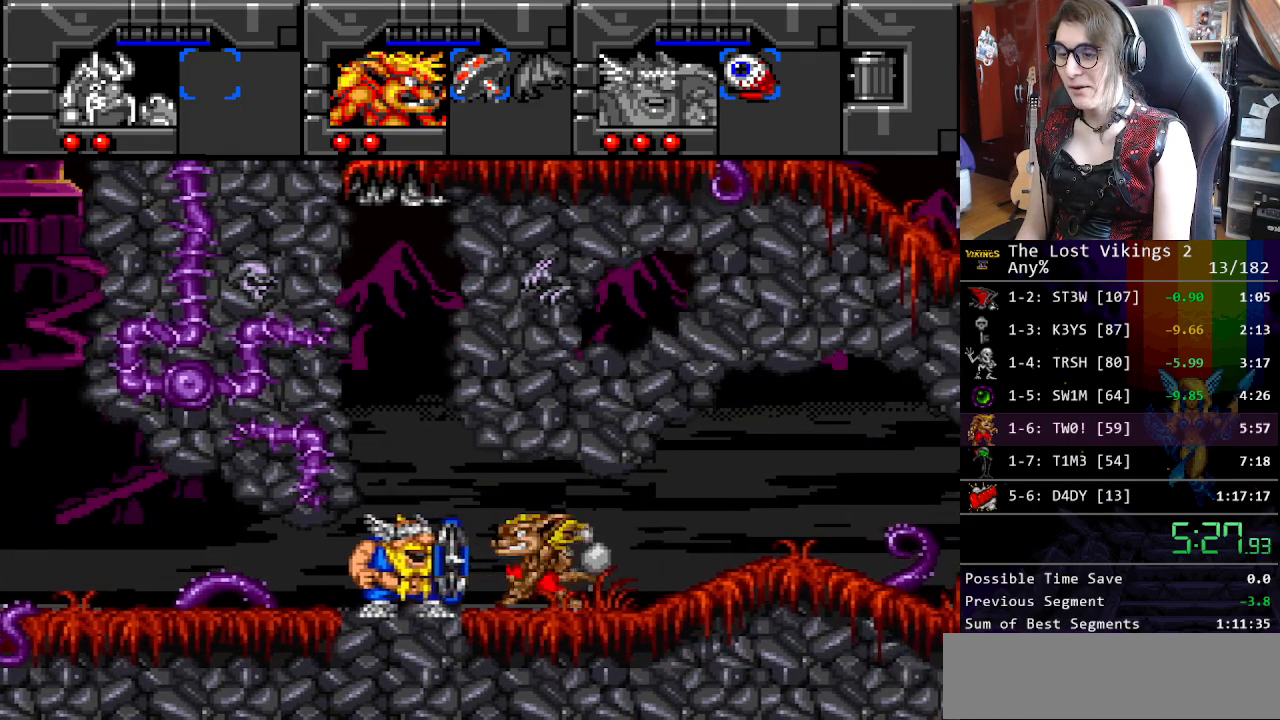
{"buttons": ["B", "DPAD_LEFT"], "events": [[368, "B", "down"]]}